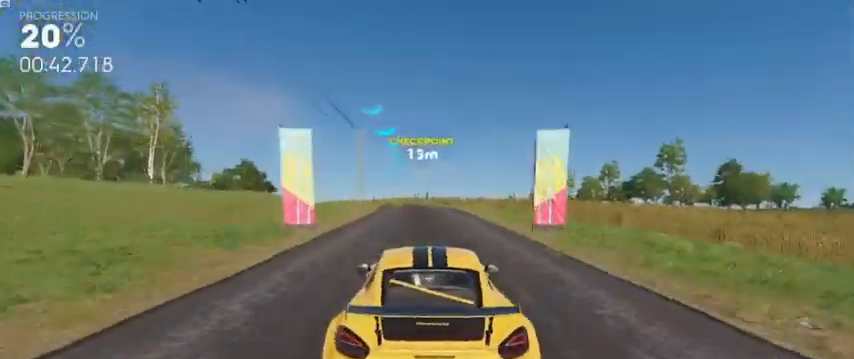
Gameplay with a controller (Xbox layout); each line is a JSON object with the inputs held at the frame after it (dt_ms = milliseconds from this image to that frame). "events" lists button and stick changes between this image and that frame as [ms after this image, input, new state], when the widget could be followed in between.
{"dt_ms": 520, "buttons": ["R2"], "left_stick": "left", "right_stick": "center", "events": [[240, "left_stick", "center"], [360, "A", "up"], [400, "left_stick", "left"]]}
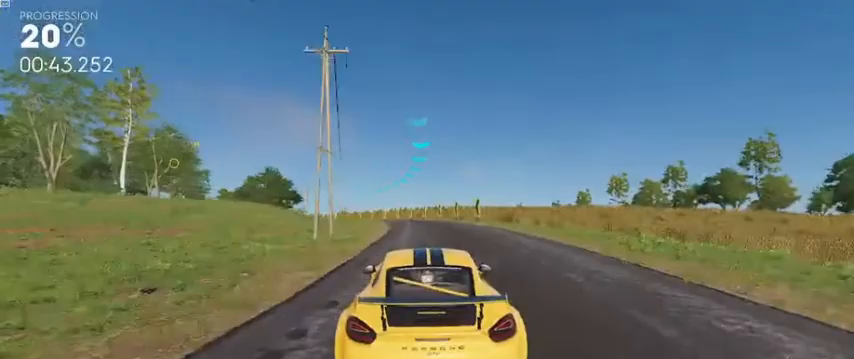
{"dt_ms": 480, "buttons": ["R2"], "left_stick": "center", "right_stick": "center", "events": [[320, "left_stick", "center"]]}
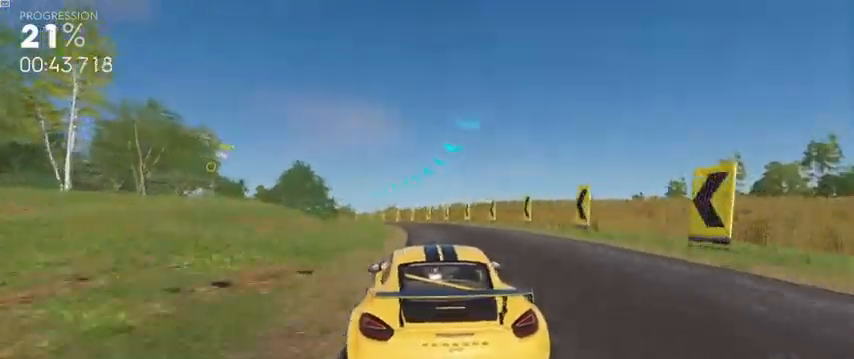
{"dt_ms": 520, "buttons": ["R2"], "left_stick": "left", "right_stick": "center", "events": [[80, "A", "down"], [240, "left_stick", "left"], [320, "A", "up"]]}
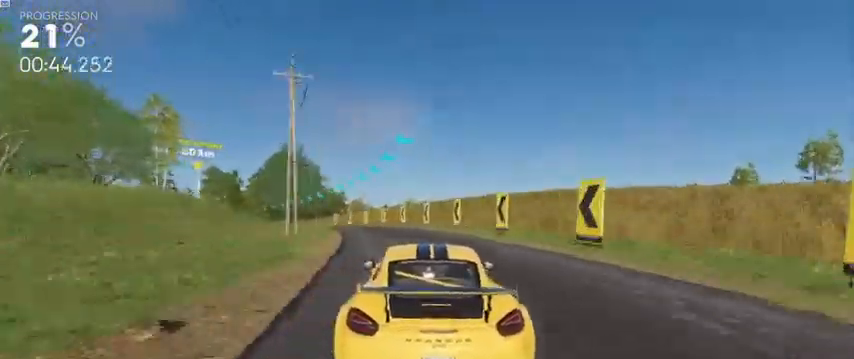
{"dt_ms": 480, "buttons": ["R2"], "left_stick": "left", "right_stick": "center", "events": []}
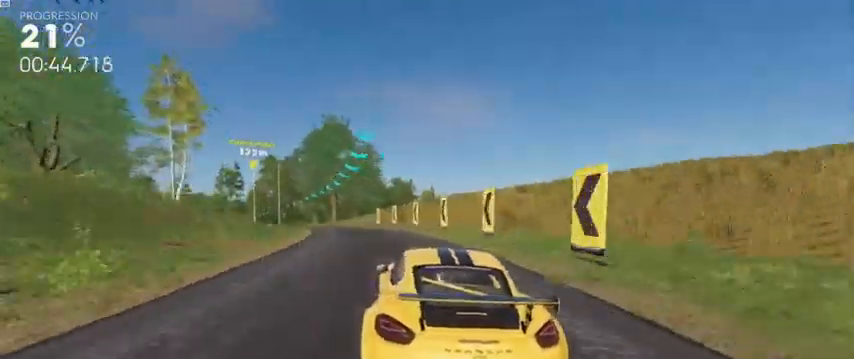
{"dt_ms": 520, "buttons": ["R2"], "left_stick": "left", "right_stick": "center", "events": []}
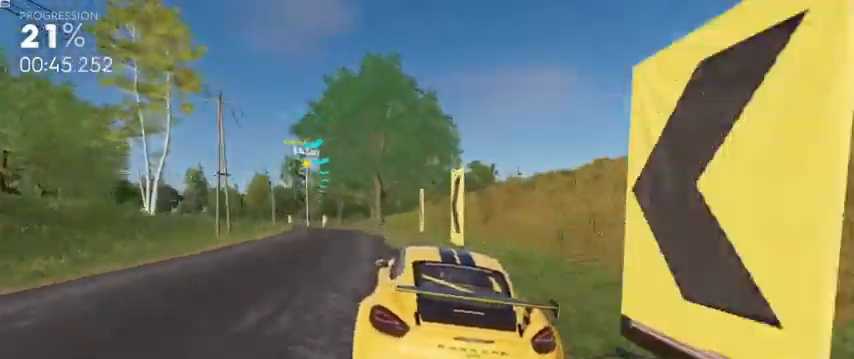
{"dt_ms": 480, "buttons": ["R2"], "left_stick": "left", "right_stick": "center", "events": []}
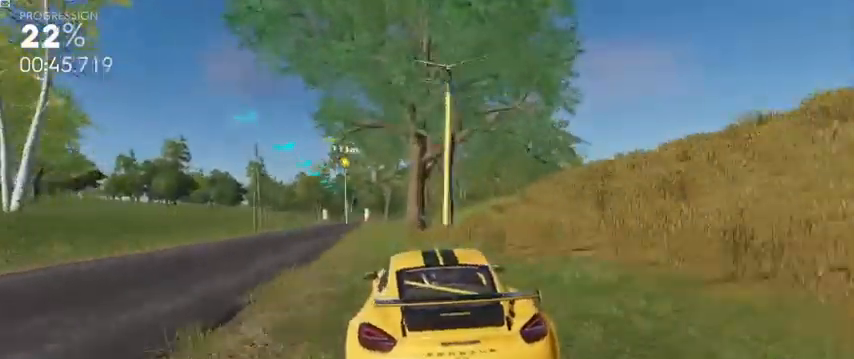
{"dt_ms": 520, "buttons": ["A", "R2"], "left_stick": "right", "right_stick": "center", "events": [[320, "left_stick", "center"], [440, "left_stick", "right"], [480, "A", "down"]]}
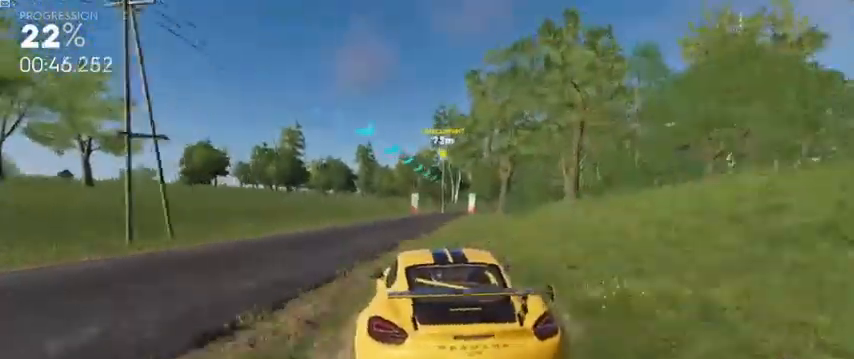
{"dt_ms": 480, "buttons": ["A", "R2"], "left_stick": "center", "right_stick": "center", "events": [[320, "left_stick", "center"]]}
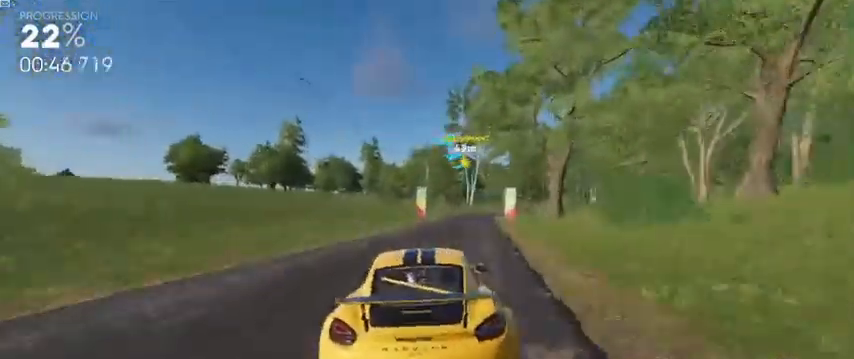
{"dt_ms": 1000, "buttons": ["R2"], "left_stick": "right", "right_stick": "center"}
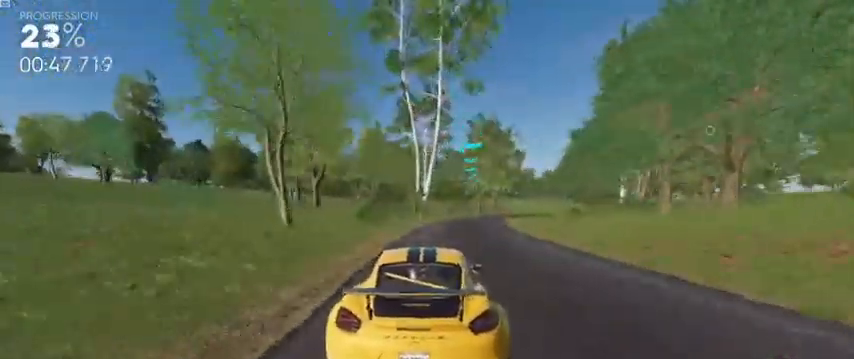
{"dt_ms": 520, "buttons": ["R2"], "left_stick": "right", "right_stick": "center", "events": []}
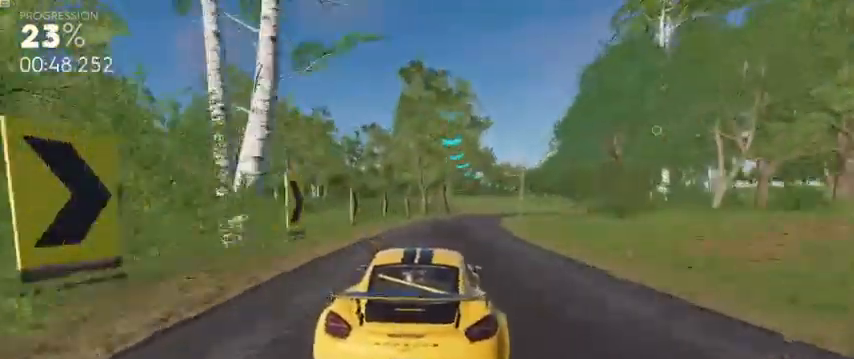
{"dt_ms": 480, "buttons": ["R2"], "left_stick": "center", "right_stick": "center", "events": [[400, "left_stick", "center"]]}
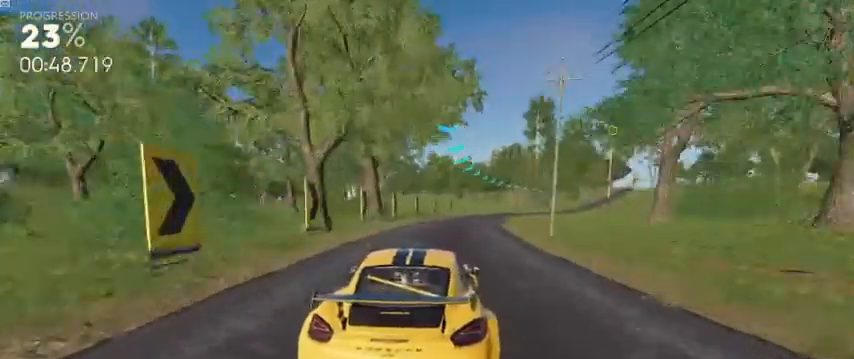
{"dt_ms": 520, "buttons": ["R2"], "left_stick": "right", "right_stick": "center", "events": [[40, "left_stick", "right"]]}
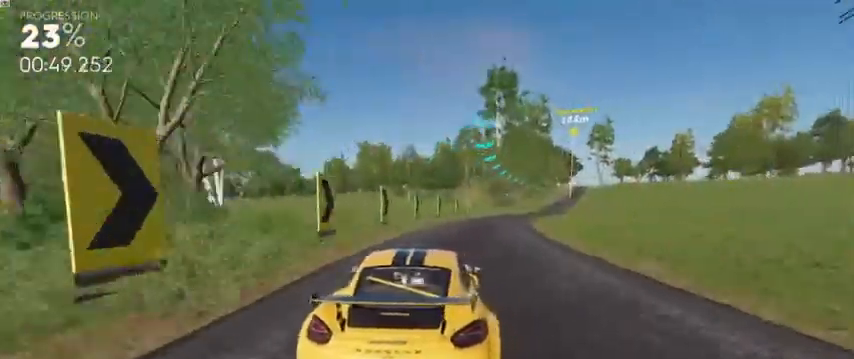
{"dt_ms": 480, "buttons": ["R2"], "left_stick": "right", "right_stick": "center", "events": [[360, "left_stick", "center"], [480, "left_stick", "right"]]}
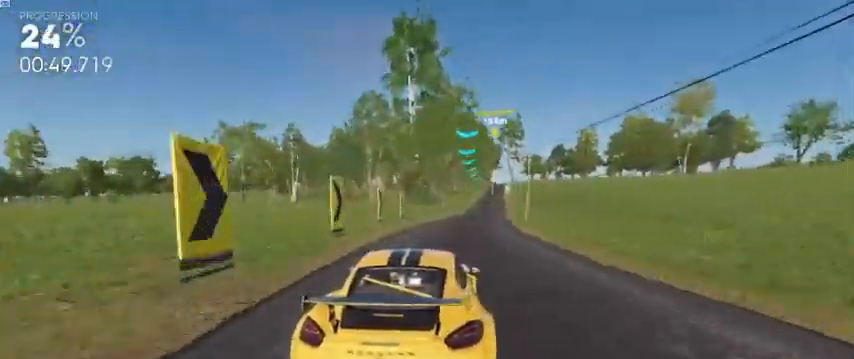
{"dt_ms": 520, "buttons": ["A", "R2"], "left_stick": "center", "right_stick": "center", "events": [[240, "left_stick", "center"], [280, "A", "down"]]}
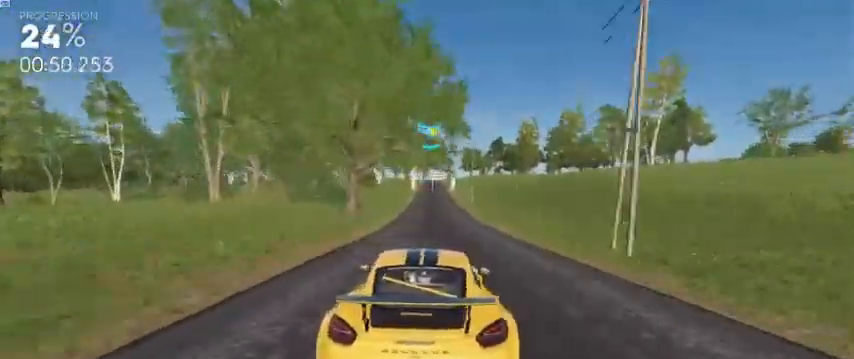
{"dt_ms": 480, "buttons": ["A", "R2"], "left_stick": "right", "right_stick": "center", "events": [[400, "left_stick", "right"]]}
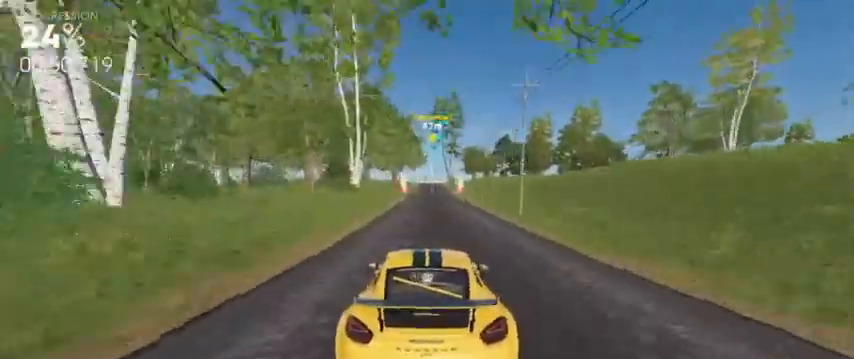
{"dt_ms": 520, "buttons": ["A", "R2"], "left_stick": "center", "right_stick": "center", "events": [[80, "left_stick", "center"], [160, "A", "up"], [400, "A", "down"]]}
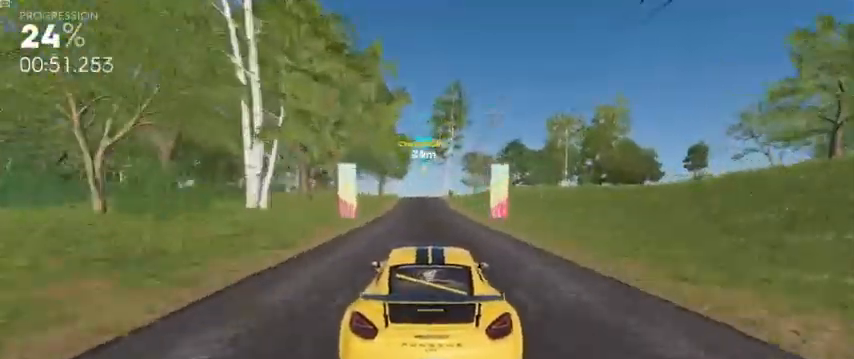
{"dt_ms": 480, "buttons": ["A", "R2"], "left_stick": "center", "right_stick": "center", "events": []}
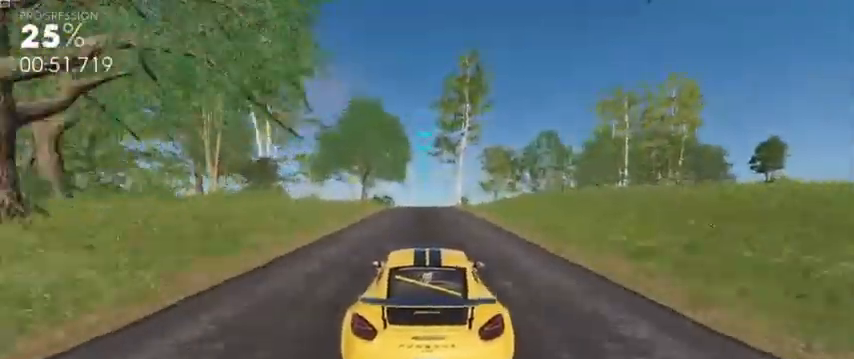
{"dt_ms": 520, "buttons": ["A", "R2"], "left_stick": "center", "right_stick": "center", "events": [[160, "A", "up"], [400, "A", "down"]]}
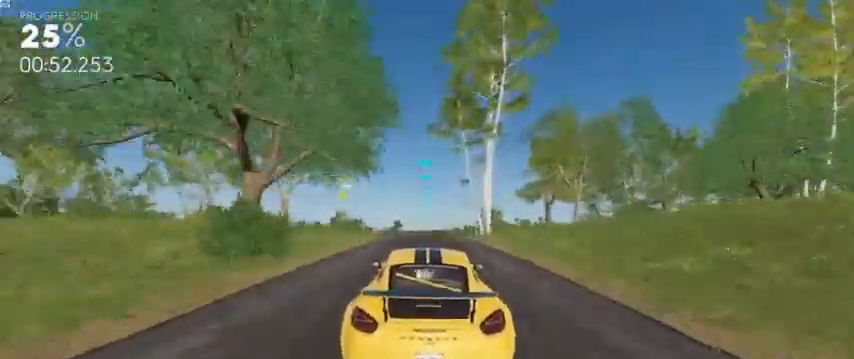
{"dt_ms": 480, "buttons": ["R2"], "left_stick": "center", "right_stick": "center", "events": [[480, "A", "up"]]}
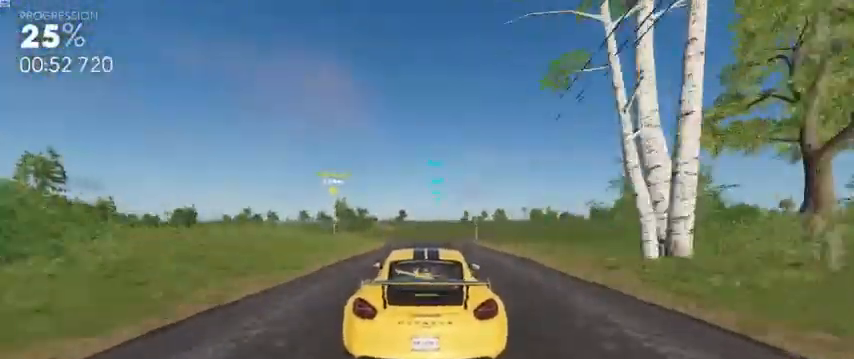
{"dt_ms": 1000, "buttons": ["L2"], "left_stick": "left", "right_stick": "center"}
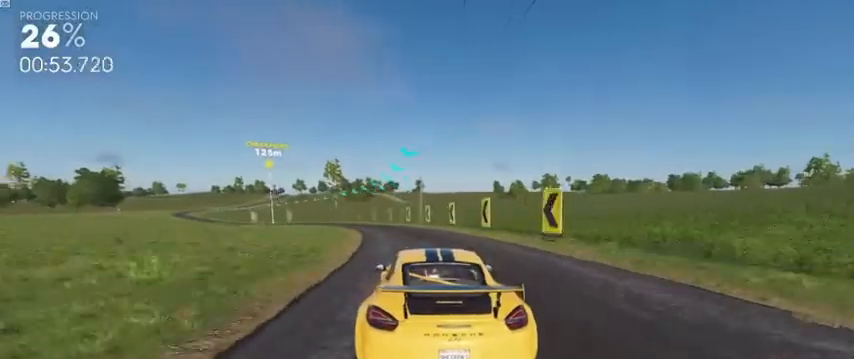
{"dt_ms": 520, "buttons": ["R2"], "left_stick": "left", "right_stick": "center", "events": [[320, "L2", "up"], [320, "R2", "down"]]}
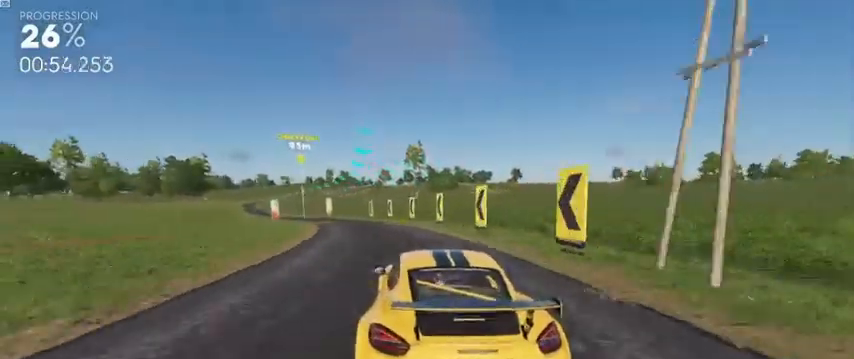
{"dt_ms": 480, "buttons": ["L2"], "left_stick": "left", "right_stick": "center", "events": [[360, "L2", "down"], [360, "R2", "up"]]}
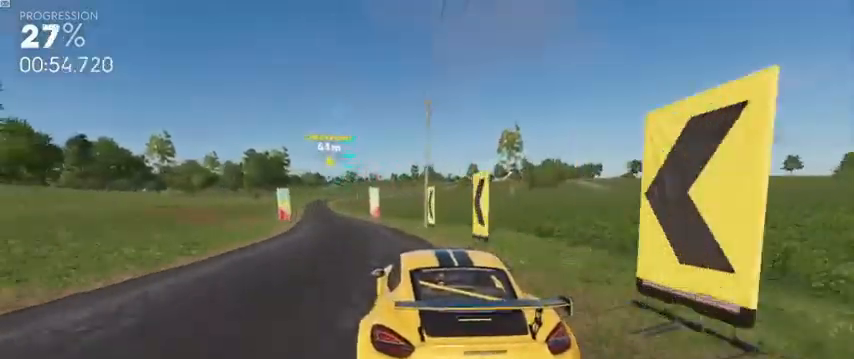
{"dt_ms": 520, "buttons": ["R2"], "left_stick": "center", "right_stick": "center", "events": [[40, "R2", "down"], [80, "L2", "up"], [280, "left_stick", "center"]]}
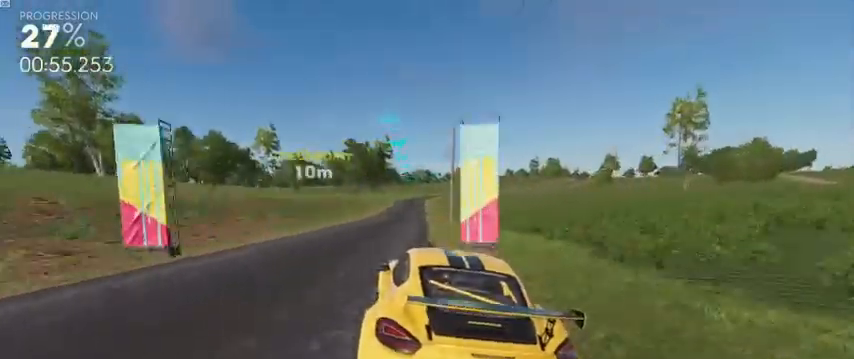
{"dt_ms": 480, "buttons": ["A", "R2"], "left_stick": "center", "right_stick": "center", "events": [[40, "A", "down"]]}
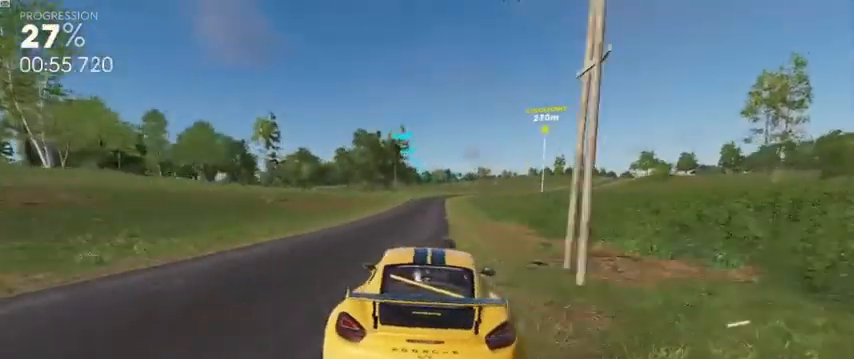
{"dt_ms": 520, "buttons": ["R2"], "left_stick": "center", "right_stick": "center", "events": [[80, "left_stick", "left"], [240, "left_stick", "center"], [440, "A", "up"]]}